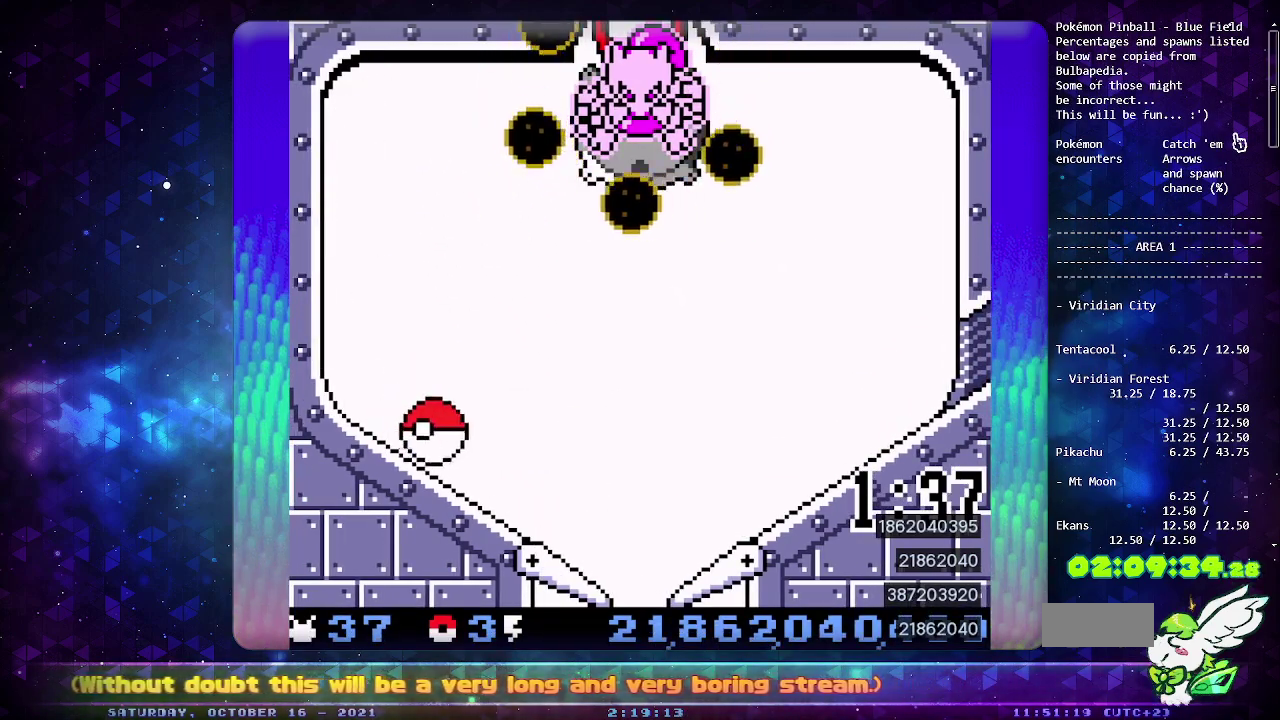
Gameplay with a controller (PlayStation layout); each line is a JSON object with the inputs held at the frame after it. "events" lists button and stick changes between this image and that frame as [ms after this image, input, new state], when the widget could be followed in between. Not read: L2 L3 R2 R3.
{"buttons": ["CIRCLE"], "events": [[250, "DPAD_LEFT", "down"], [400, "DPAD_LEFT", "up"], [467, "CIRCLE", "down"]]}
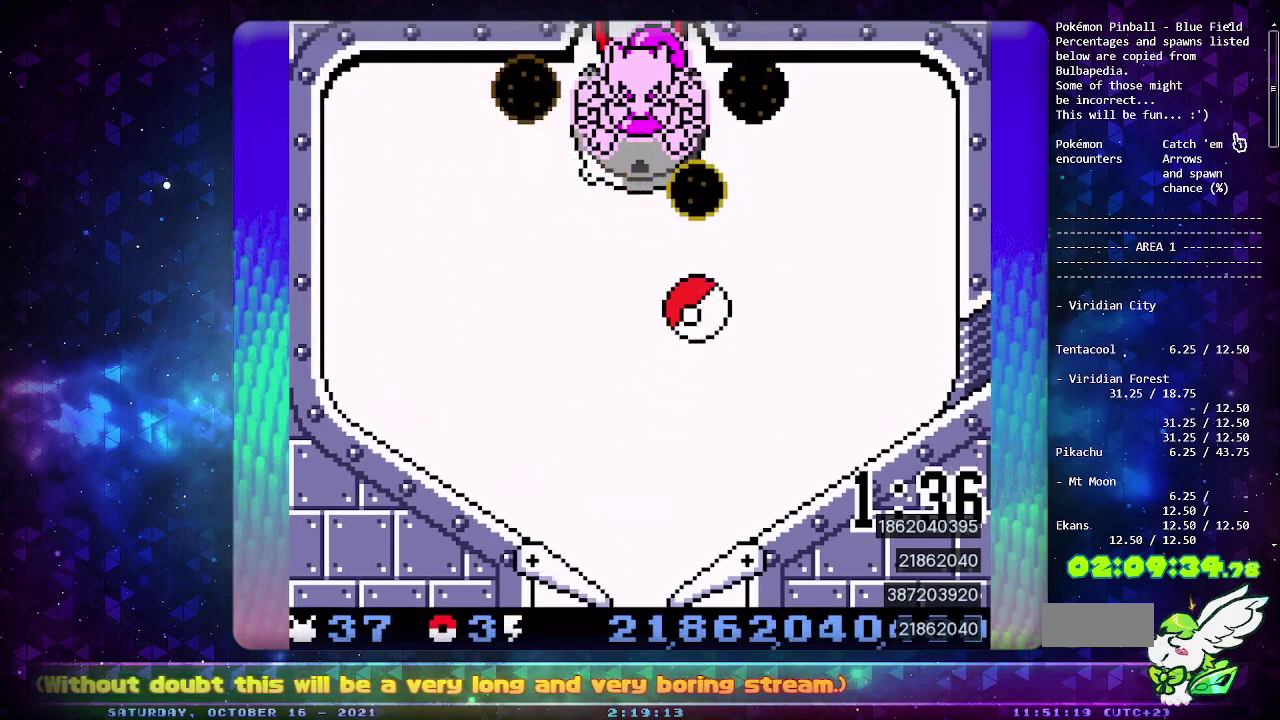
{"buttons": ["DPAD_DOWN"], "events": [[100, "CIRCLE", "up"], [417, "DPAD_DOWN", "down"]]}
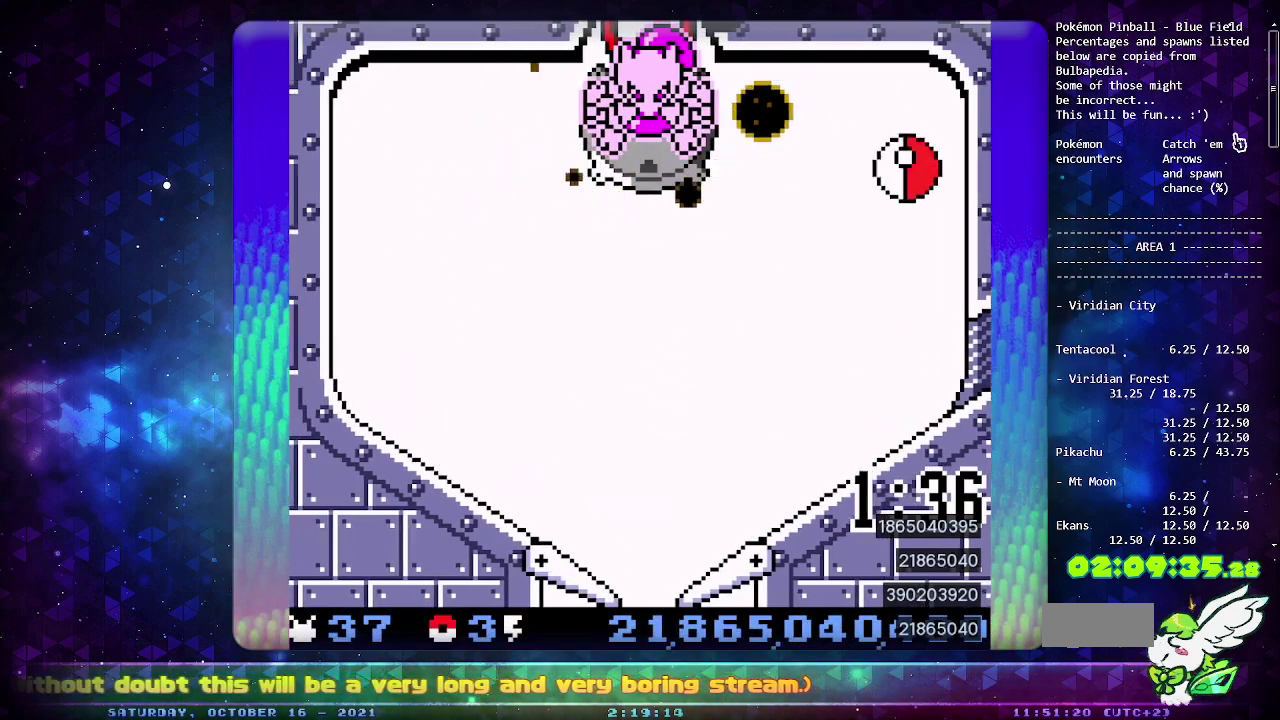
{"buttons": [], "events": [[17, "DPAD_DOWN", "up"], [83, "DPAD_DOWN", "down"], [183, "DPAD_DOWN", "up"], [233, "DPAD_DOWN", "down"], [333, "DPAD_DOWN", "up"], [383, "DPAD_DOWN", "down"], [483, "DPAD_DOWN", "up"]]}
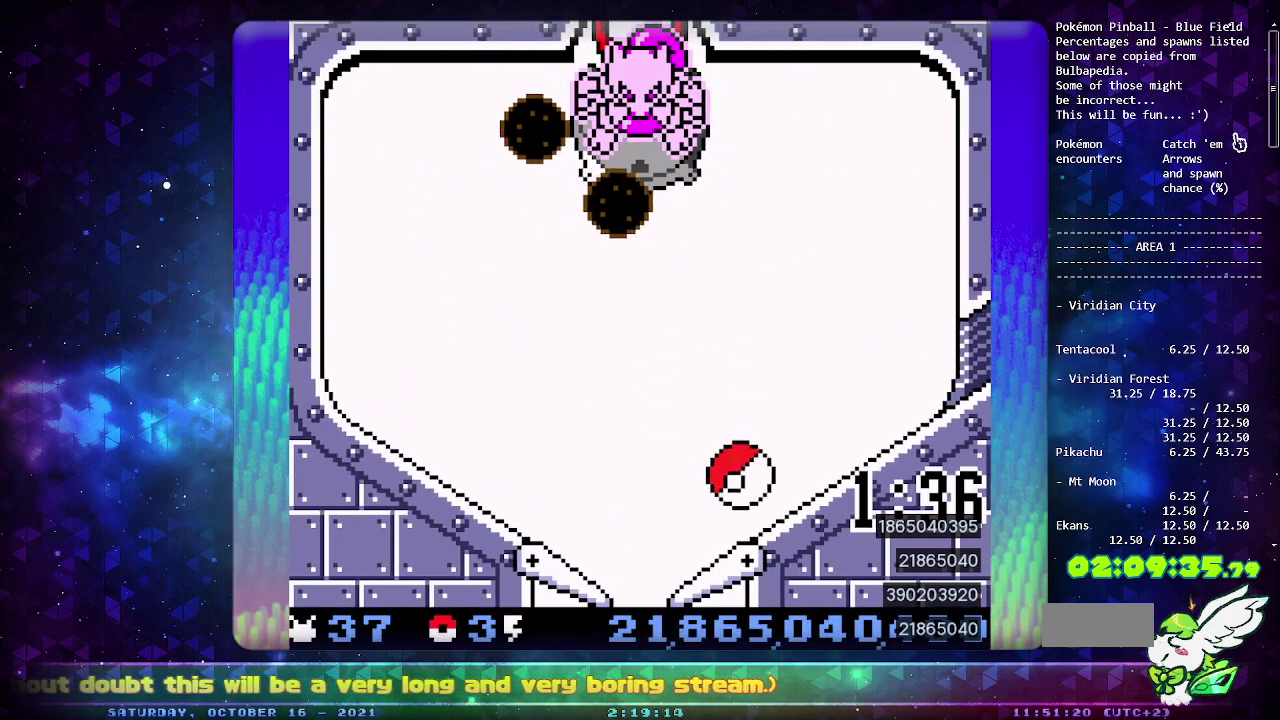
{"buttons": [], "events": [[33, "CIRCLE", "down"], [367, "CIRCLE", "up"]]}
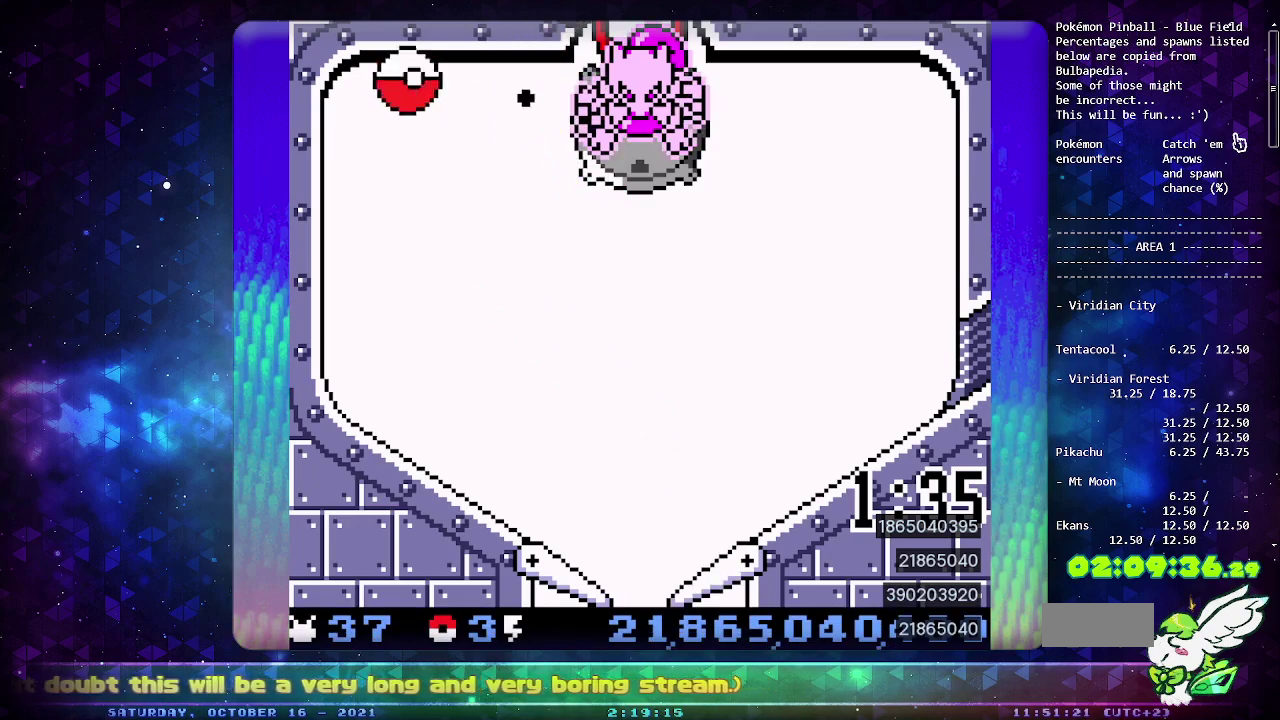
{"buttons": [], "events": [[350, "CROSS", "down"], [483, "CROSS", "up"]]}
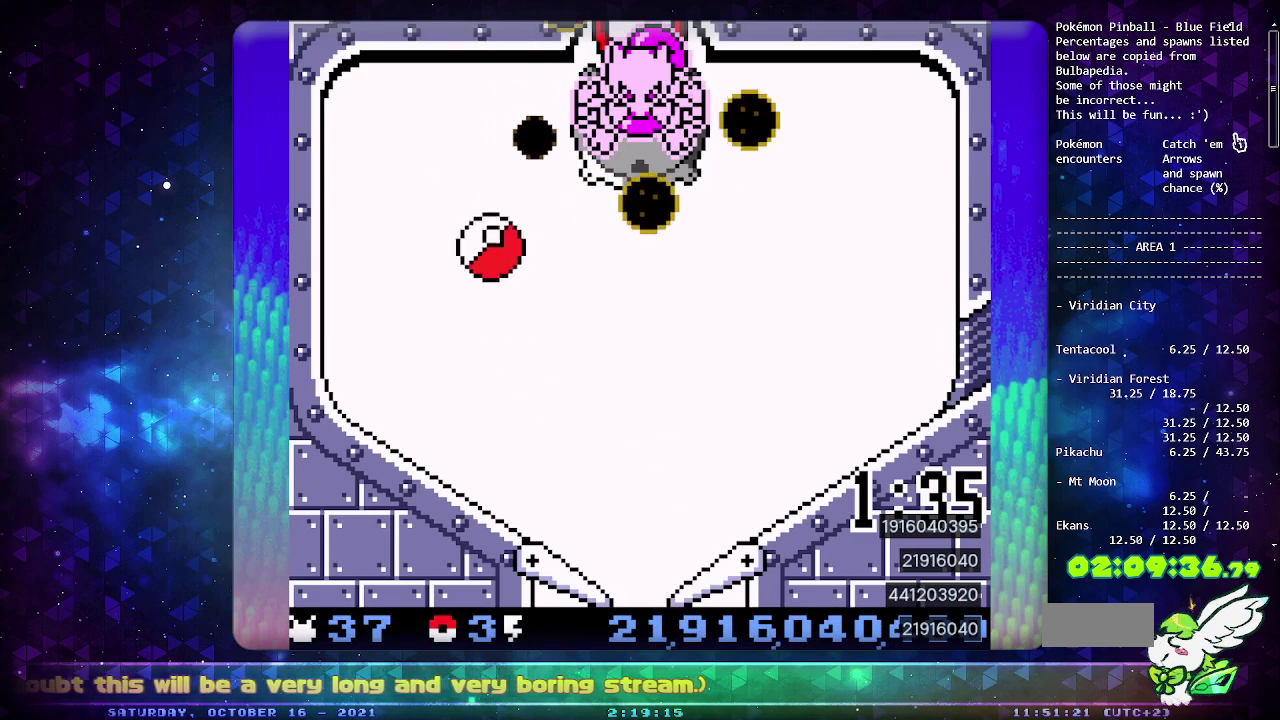
{"buttons": [], "events": []}
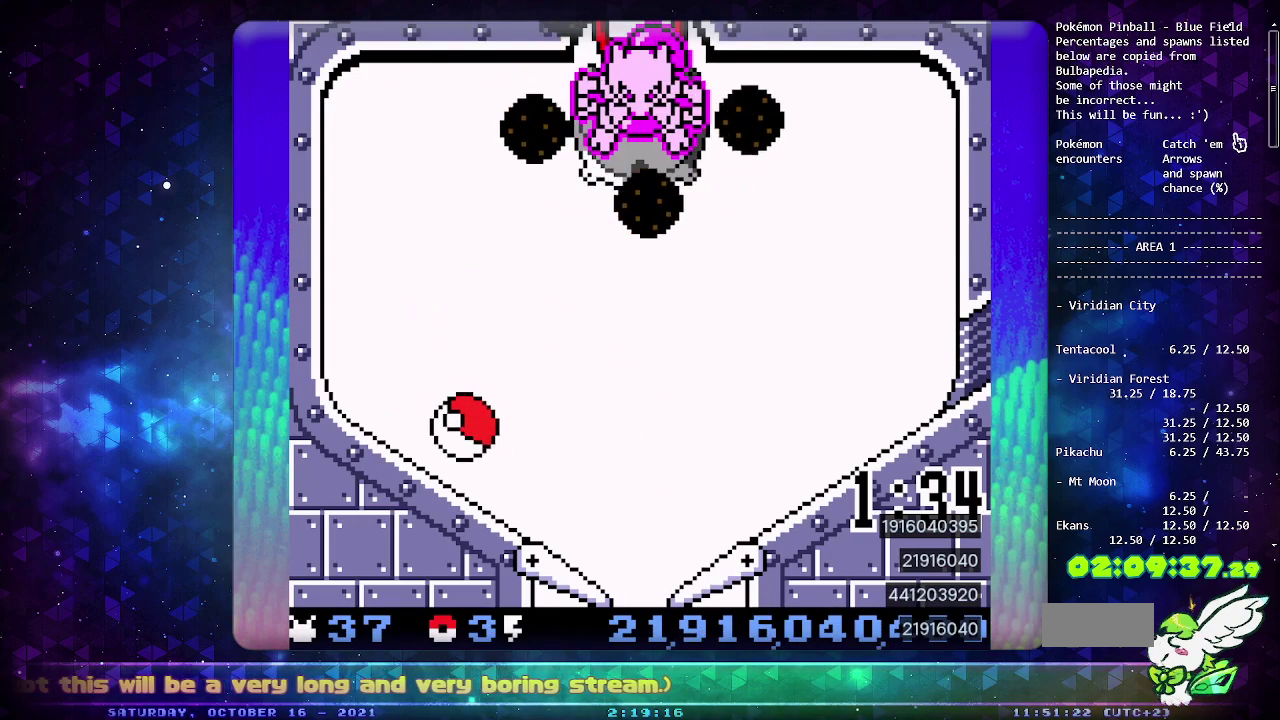
{"buttons": [], "events": [[350, "DPAD_LEFT", "down"], [467, "DPAD_LEFT", "up"]]}
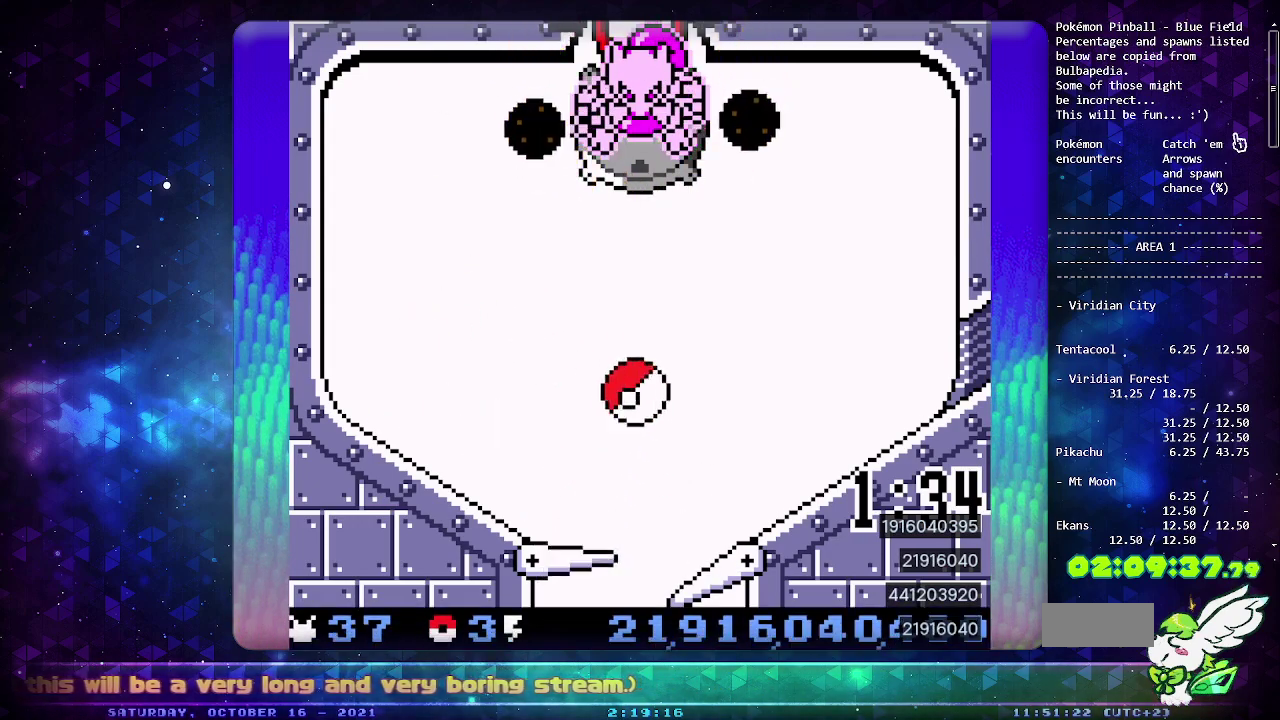
{"buttons": [], "events": []}
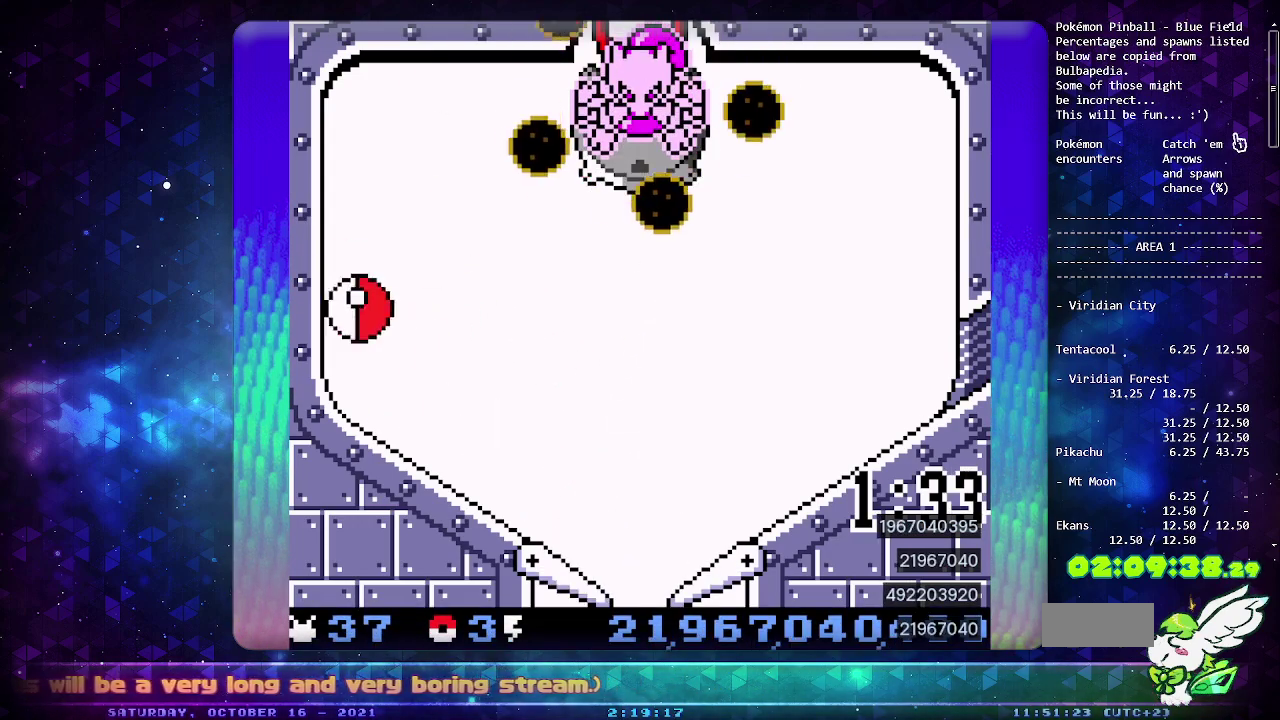
{"buttons": ["DPAD_LEFT"], "events": [[383, "DPAD_LEFT", "down"]]}
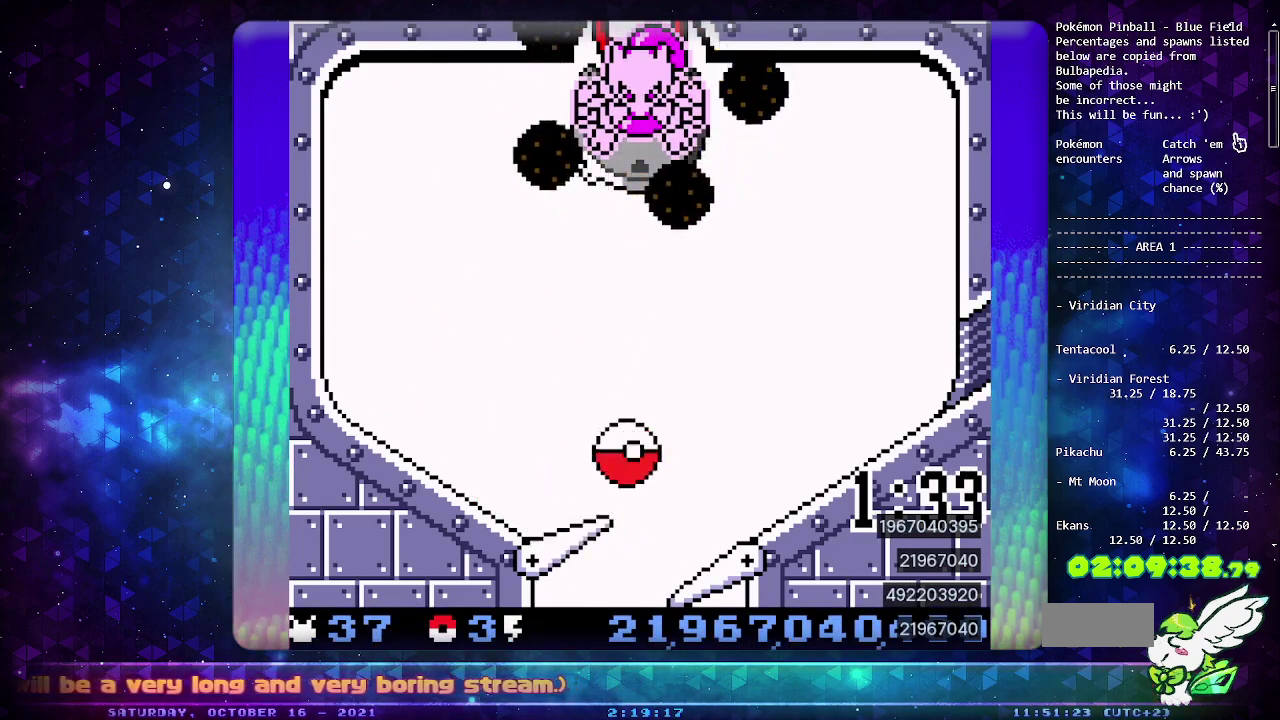
{"buttons": [], "events": [[17, "DPAD_LEFT", "up"]]}
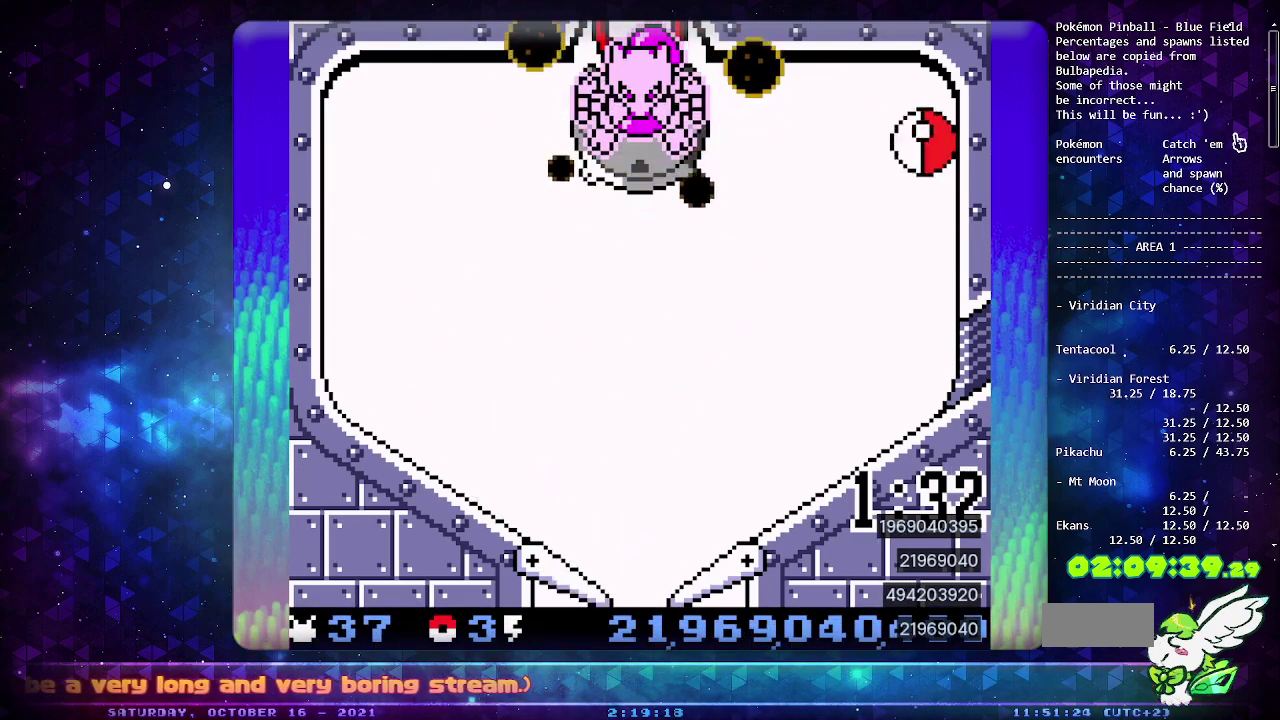
{"buttons": [], "events": []}
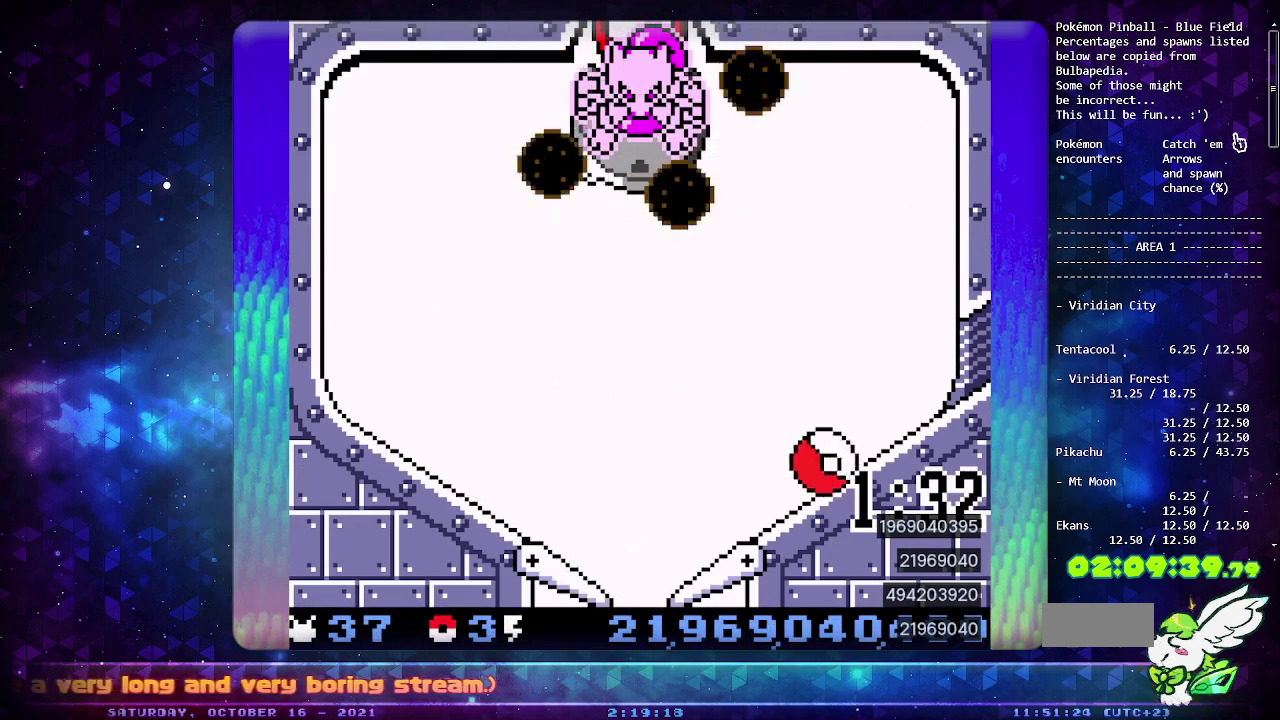
{"buttons": ["DPAD_LEFT"], "events": [[417, "DPAD_LEFT", "down"]]}
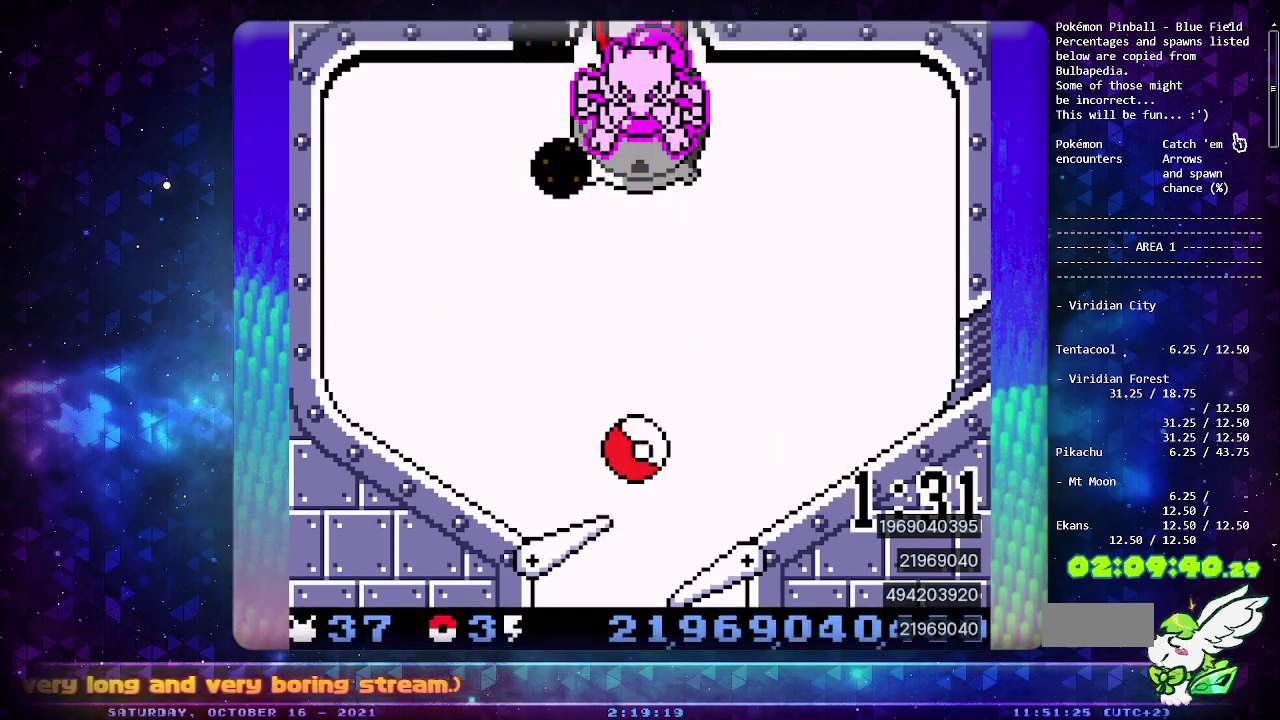
{"buttons": [], "events": [[33, "DPAD_LEFT", "up"], [83, "CROSS", "down"], [183, "CROSS", "up"], [400, "DPAD_DOWN", "down"], [500, "DPAD_DOWN", "up"]]}
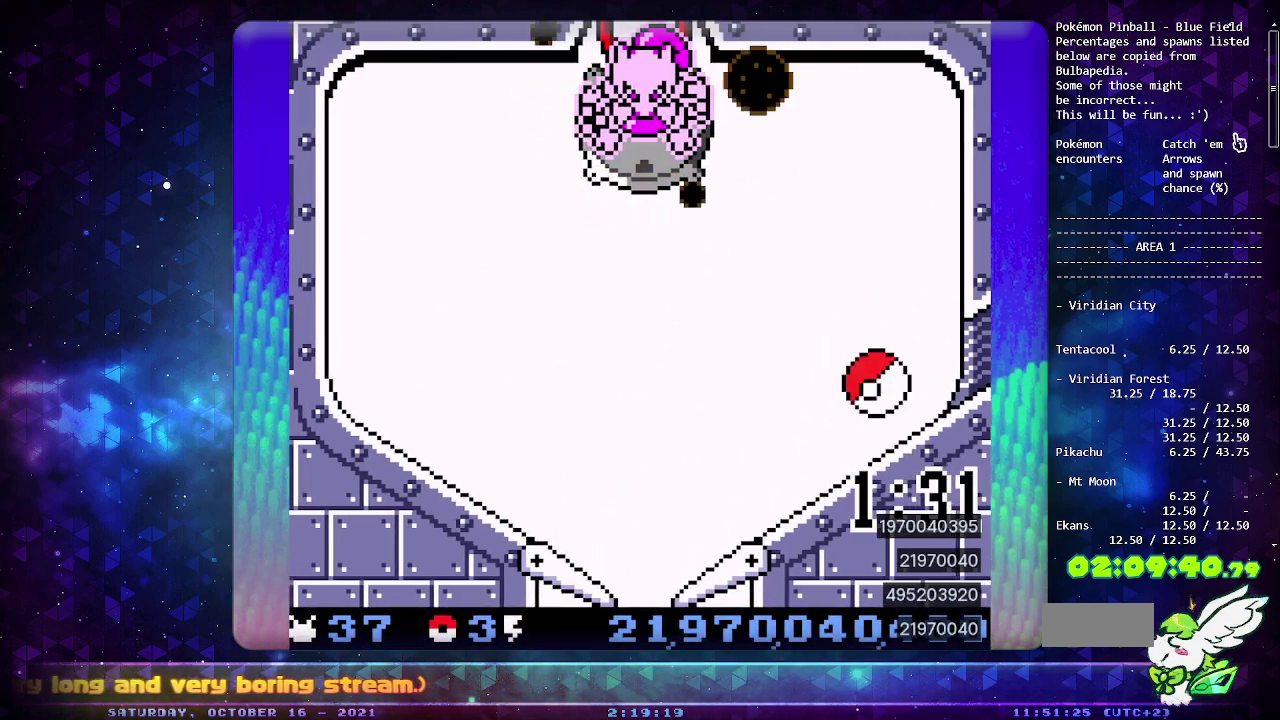
{"buttons": ["CROSS"], "events": [[383, "DPAD_LEFT", "down"], [433, "CROSS", "down"], [500, "DPAD_LEFT", "up"]]}
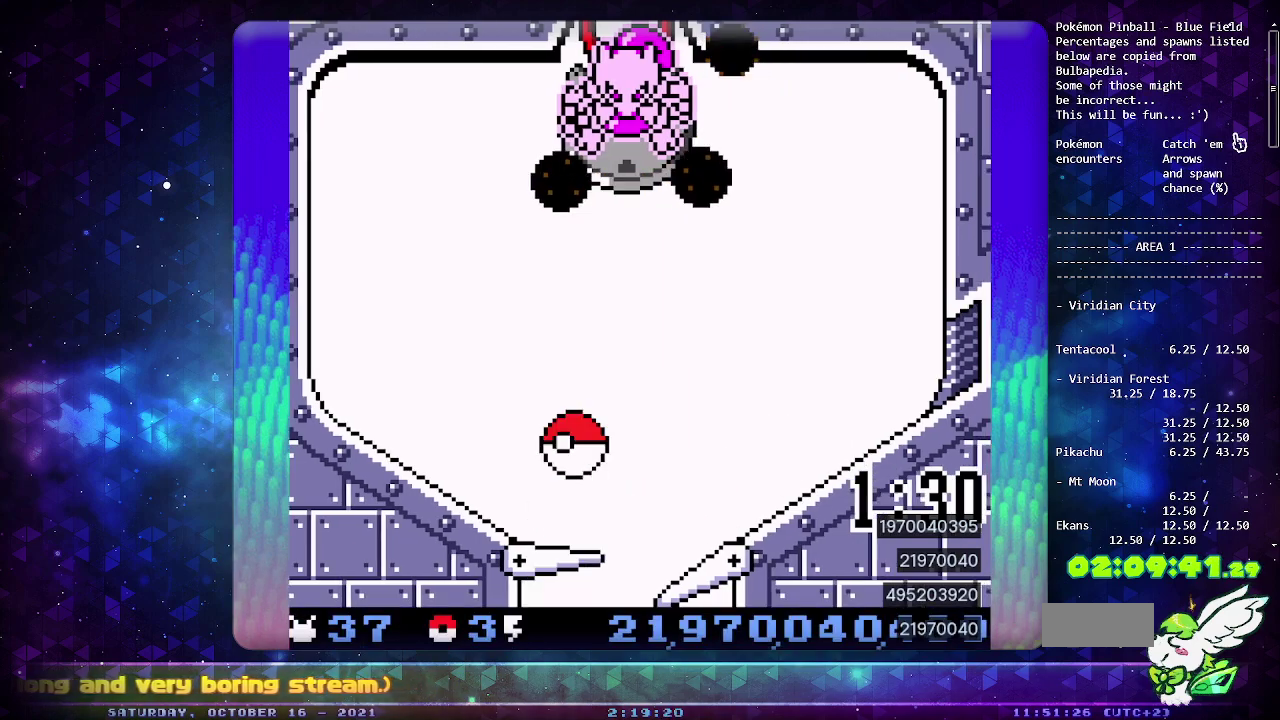
{"buttons": [], "events": [[50, "CROSS", "up"], [100, "CROSS", "down"], [417, "CROSS", "up"]]}
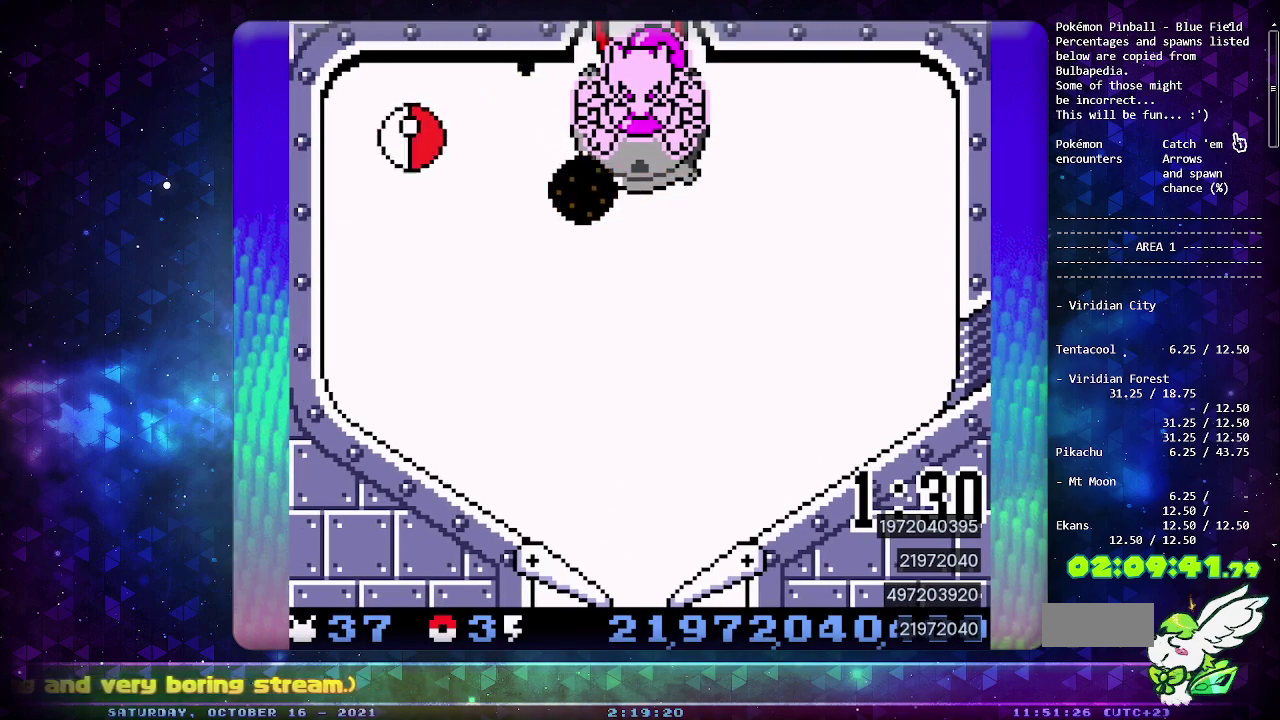
{"buttons": [], "events": []}
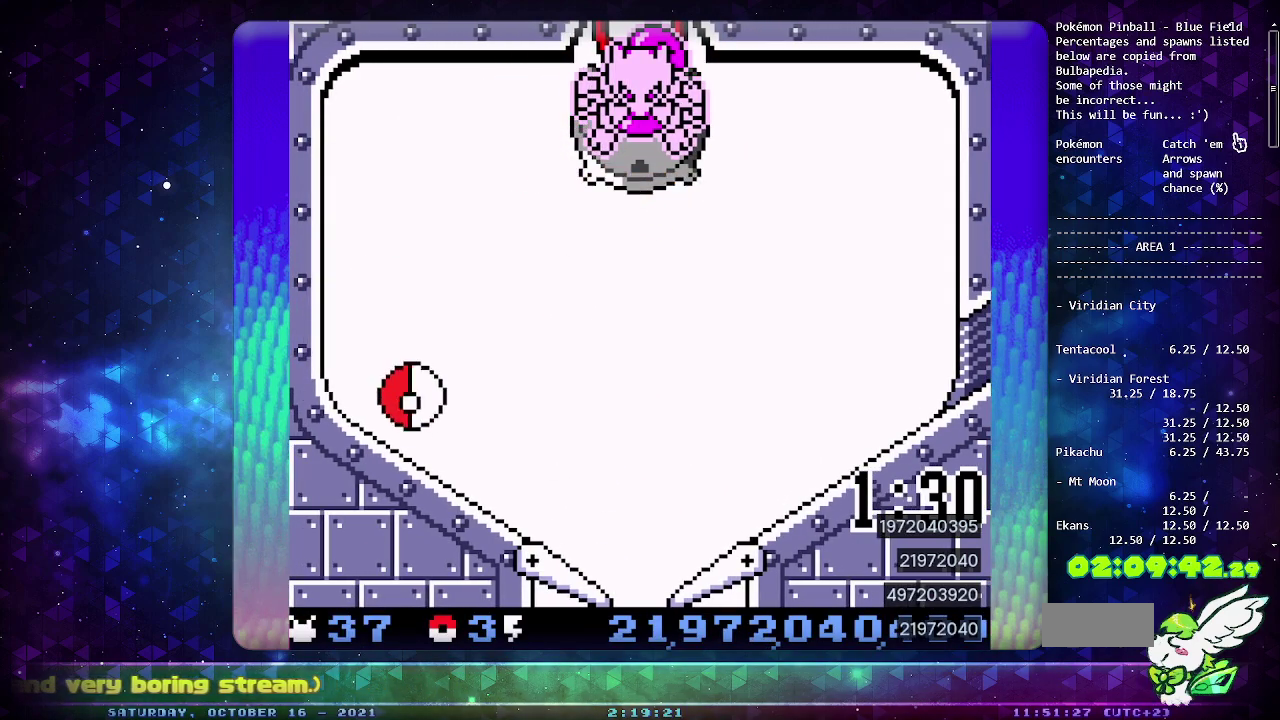
{"buttons": ["CIRCLE"], "events": [[500, "CIRCLE", "down"]]}
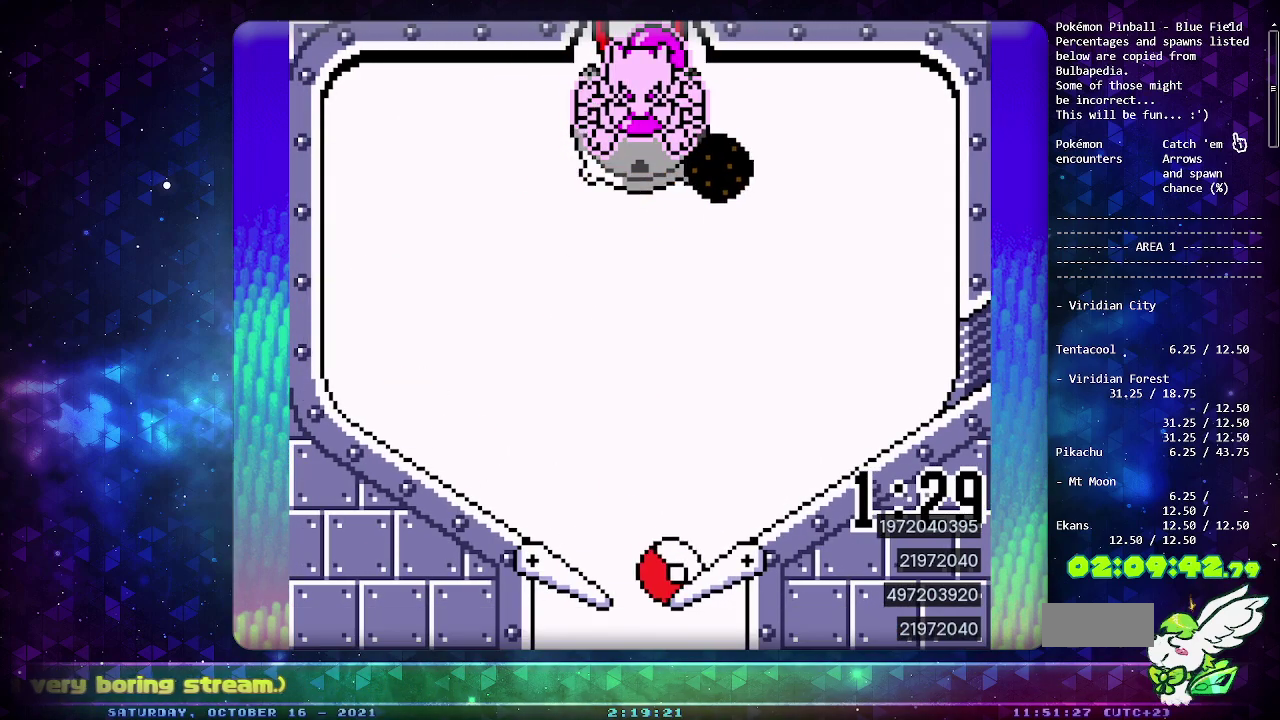
{"buttons": [], "events": [[167, "CIRCLE", "up"]]}
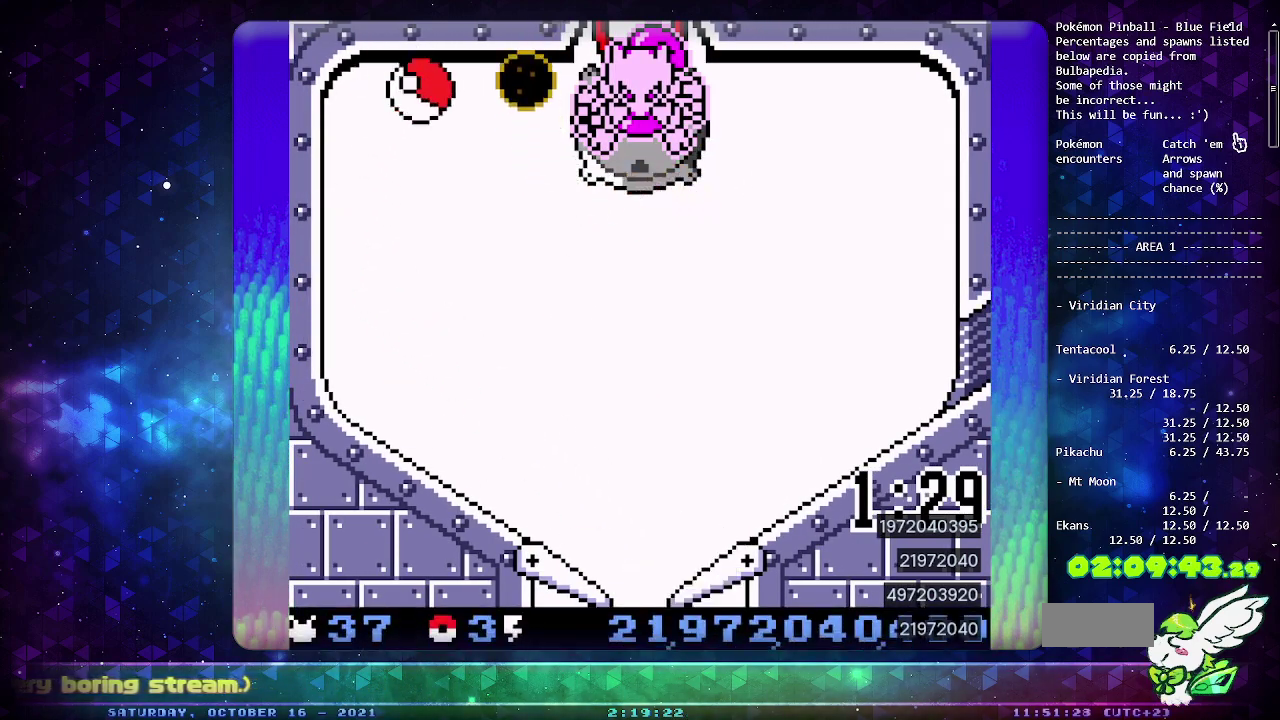
{"buttons": ["CROSS"], "events": [[400, "CROSS", "down"]]}
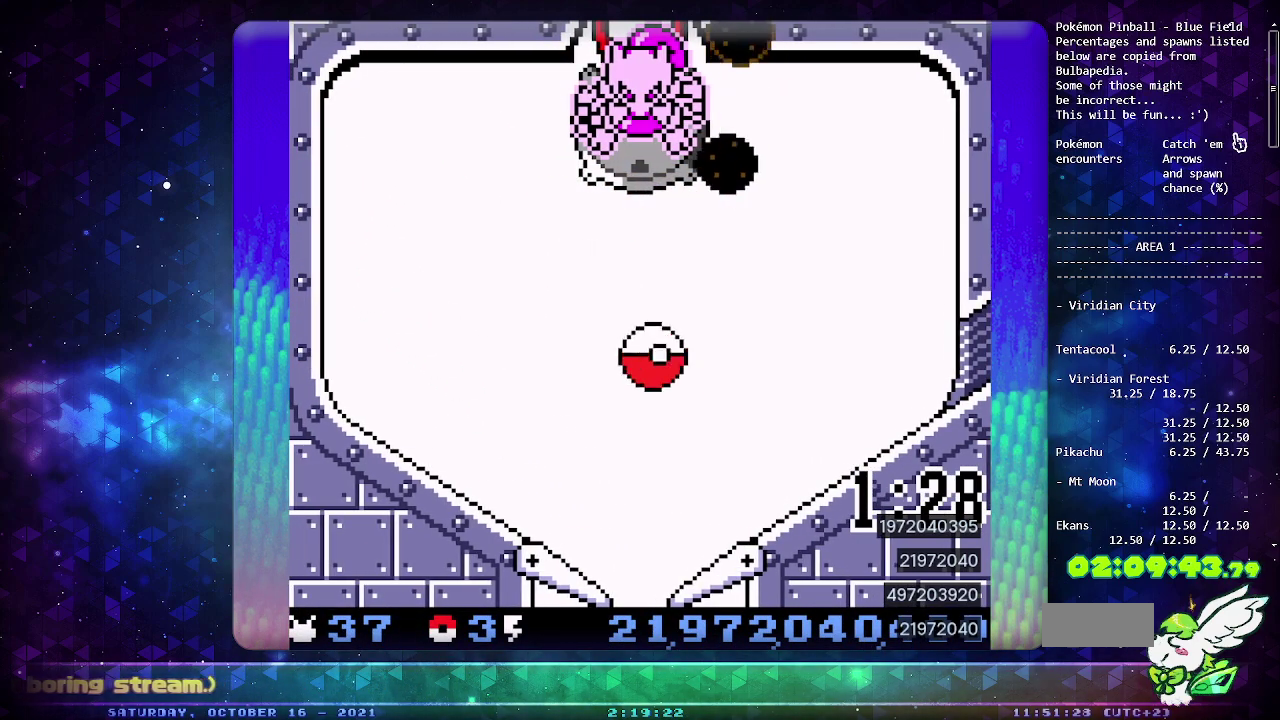
{"buttons": [], "events": [[17, "CROSS", "up"]]}
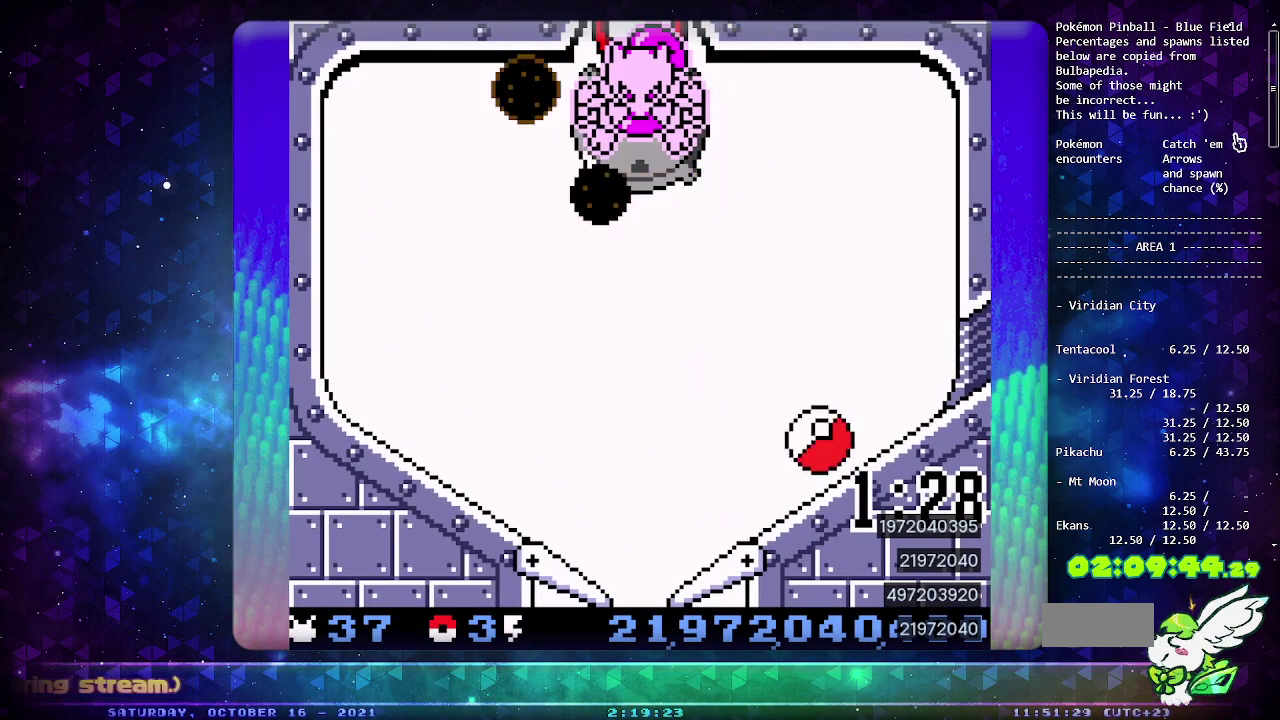
{"buttons": [], "events": [[117, "DPAD_DOWN", "down"], [217, "DPAD_DOWN", "up"], [267, "DPAD_DOWN", "down"], [383, "DPAD_DOWN", "up"]]}
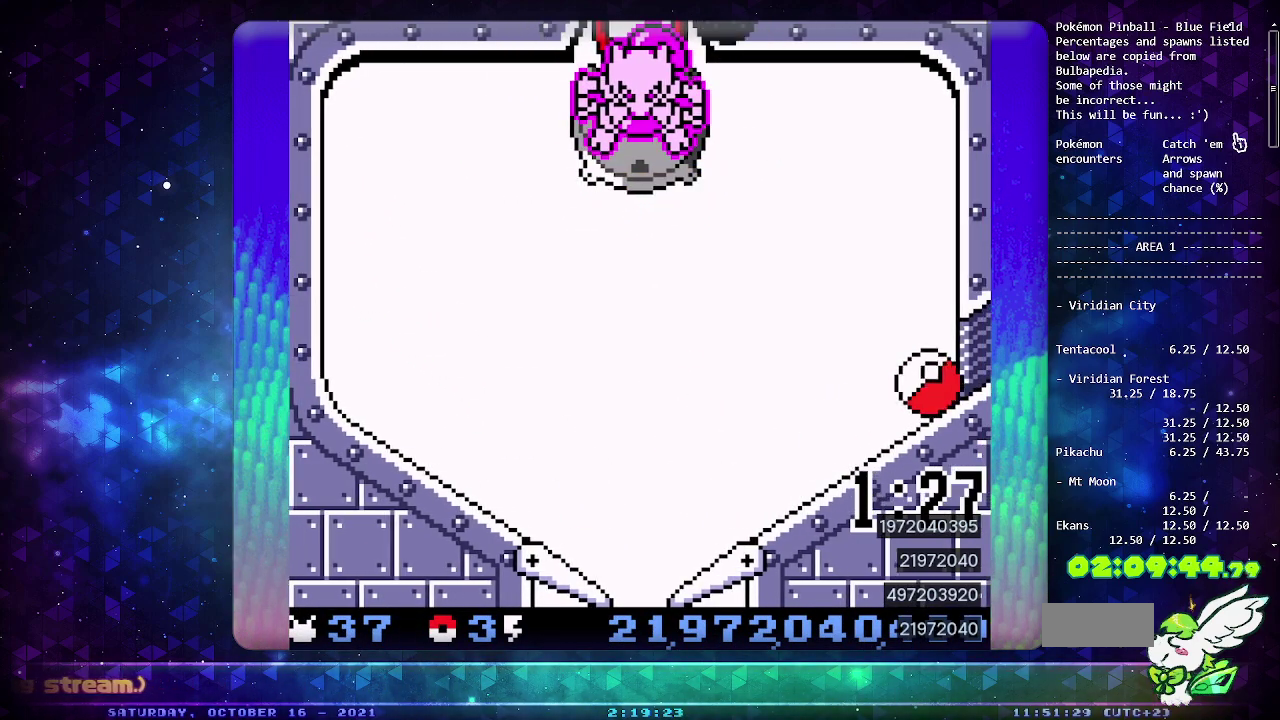
{"buttons": ["CROSS"], "events": [[67, "CROSS", "down"], [217, "CROSS", "up"], [417, "CROSS", "down"]]}
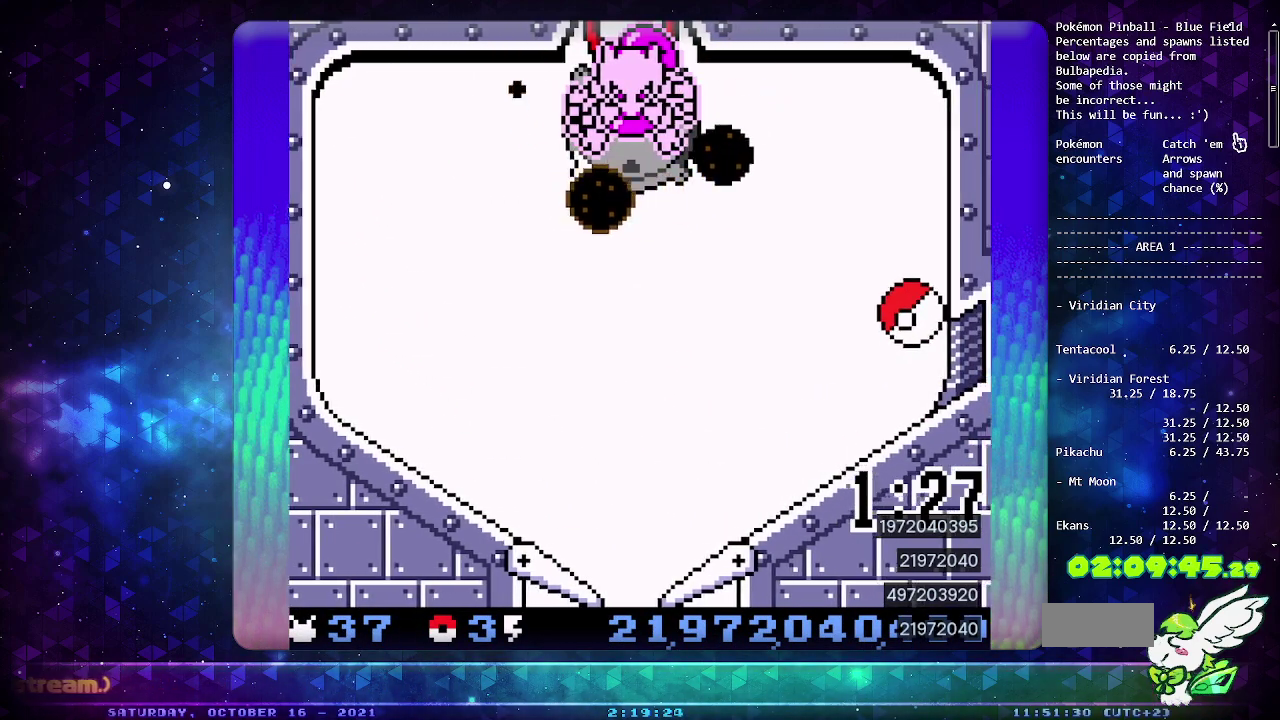
{"buttons": [], "events": [[33, "CROSS", "up"], [100, "DPAD_DOWN", "down"], [183, "DPAD_DOWN", "up"], [250, "DPAD_DOWN", "down"], [350, "DPAD_DOWN", "up"], [400, "DPAD_DOWN", "down"], [483, "DPAD_DOWN", "up"]]}
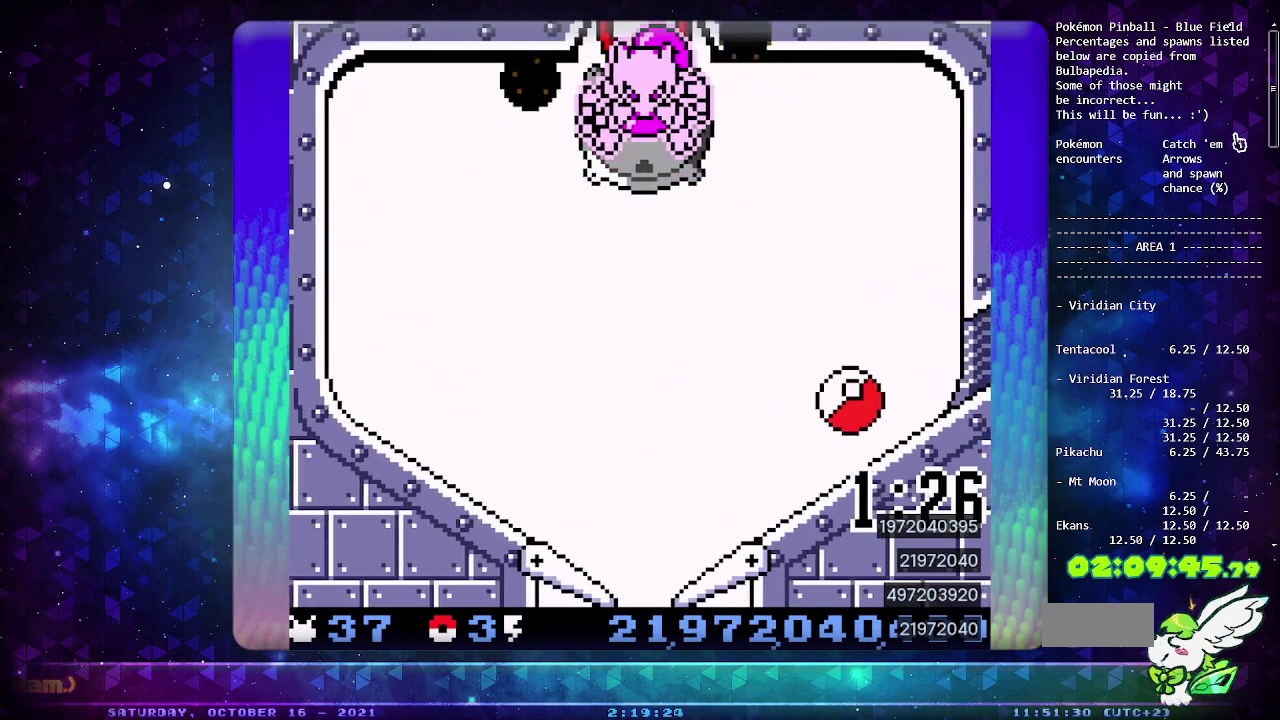
{"buttons": ["CIRCLE"], "events": [[50, "CIRCLE", "down"]]}